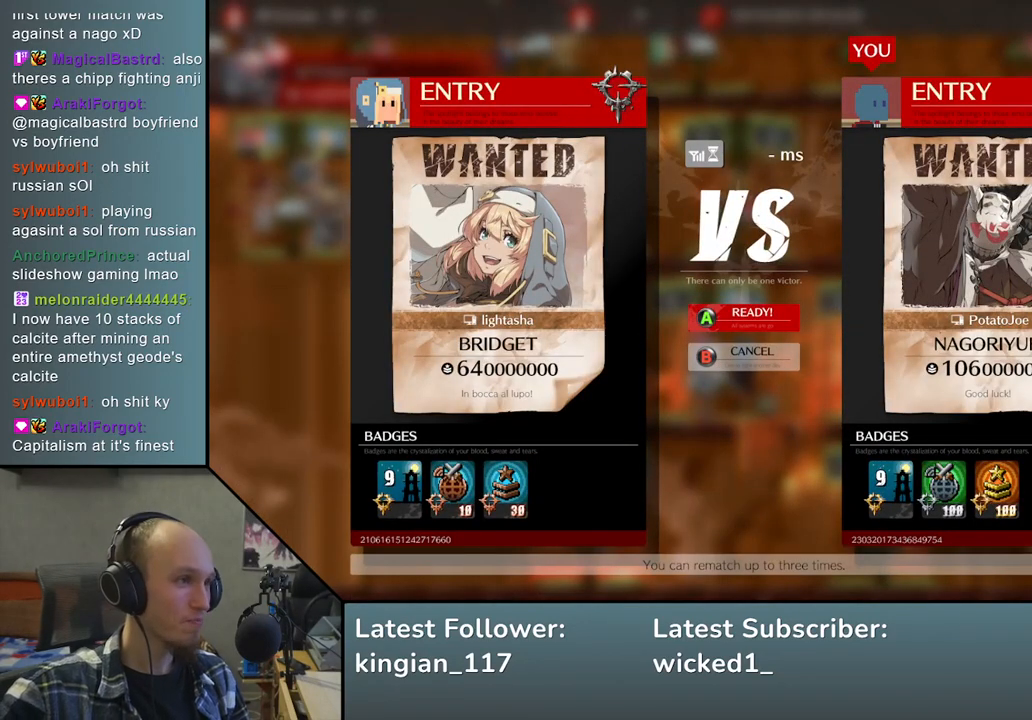
Gameplay with a controller (arcade stick); each line is a JSON object with the inputs held at the frame after it. "events" lists button and stick changes between this image and that frame as [ms after this image, input, new state], when the widget could be followed in between. Not read: L3 R3.
{"buttons": [], "left_stick": "center", "events": [[333, "L1", "down"], [450, "L1", "up"]]}
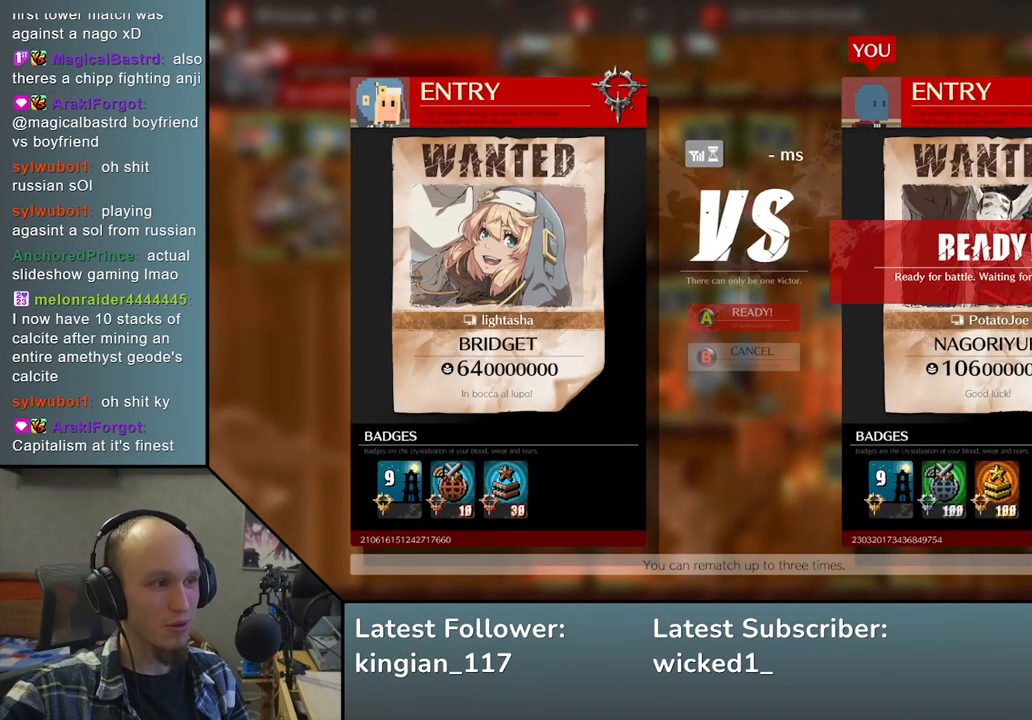
{"buttons": [], "left_stick": "center", "events": []}
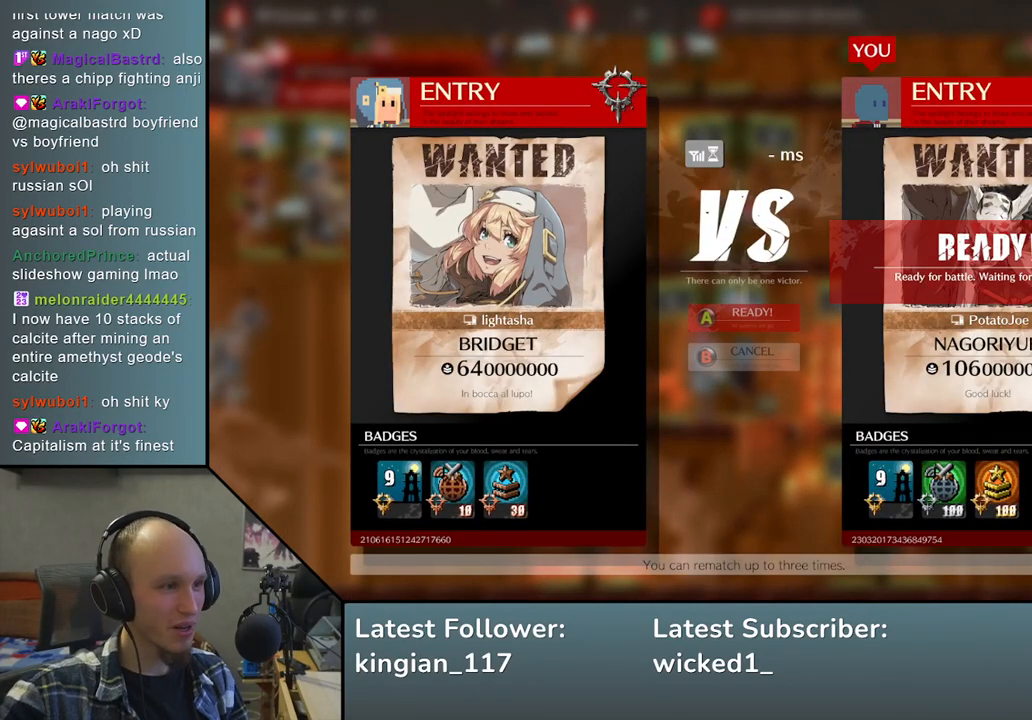
{"buttons": [], "left_stick": "center", "events": []}
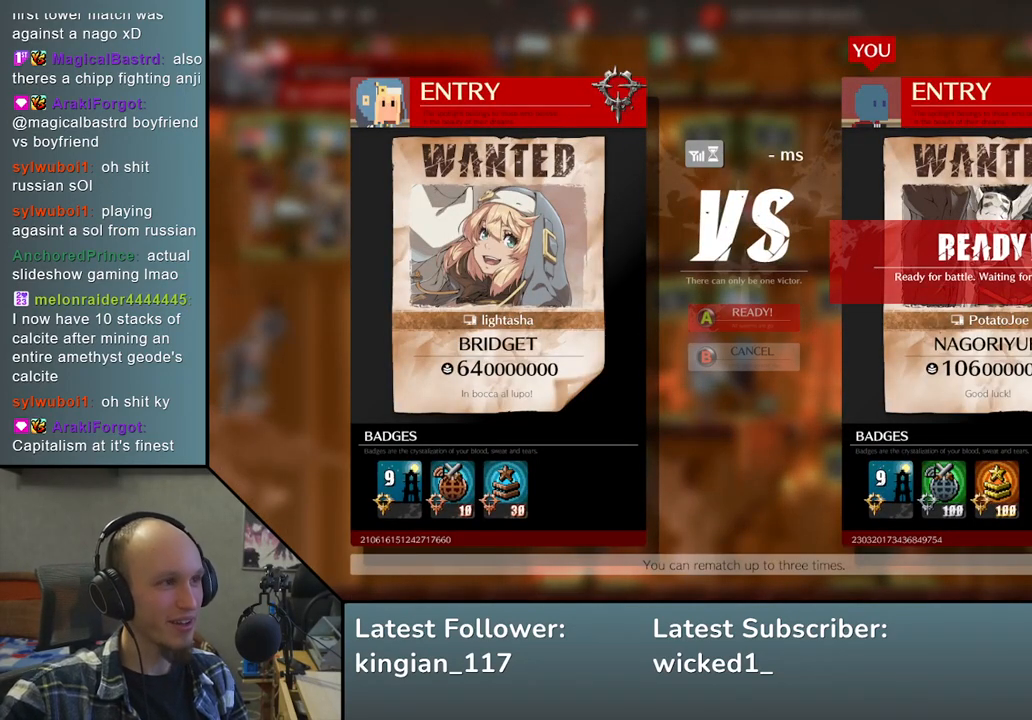
{"buttons": [], "left_stick": "center", "events": []}
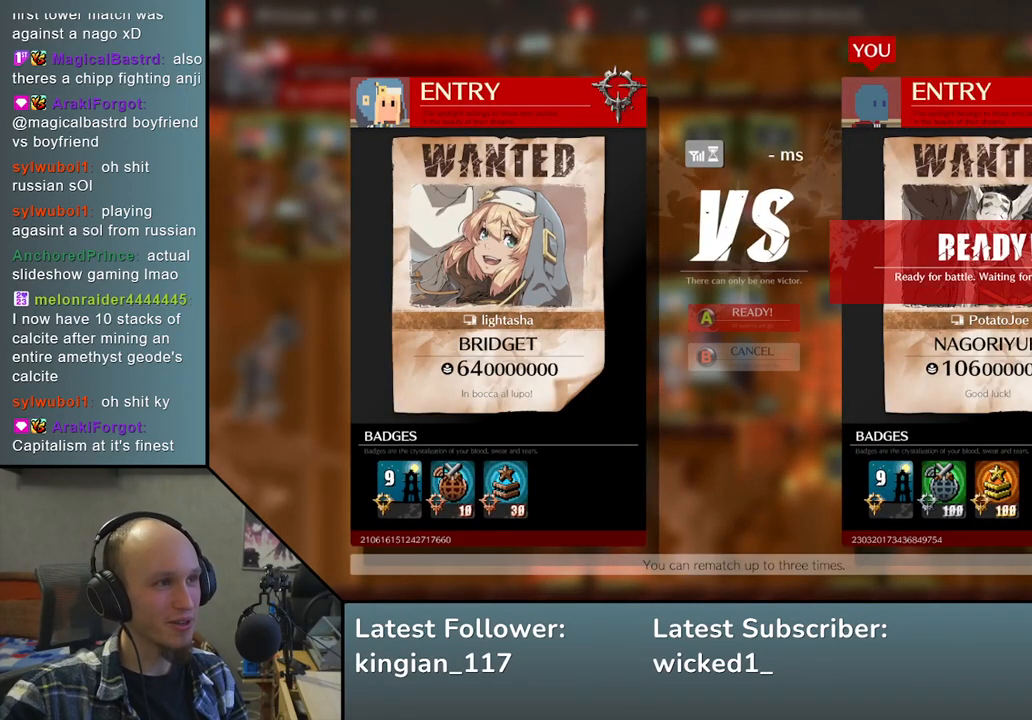
{"buttons": [], "left_stick": "center", "events": []}
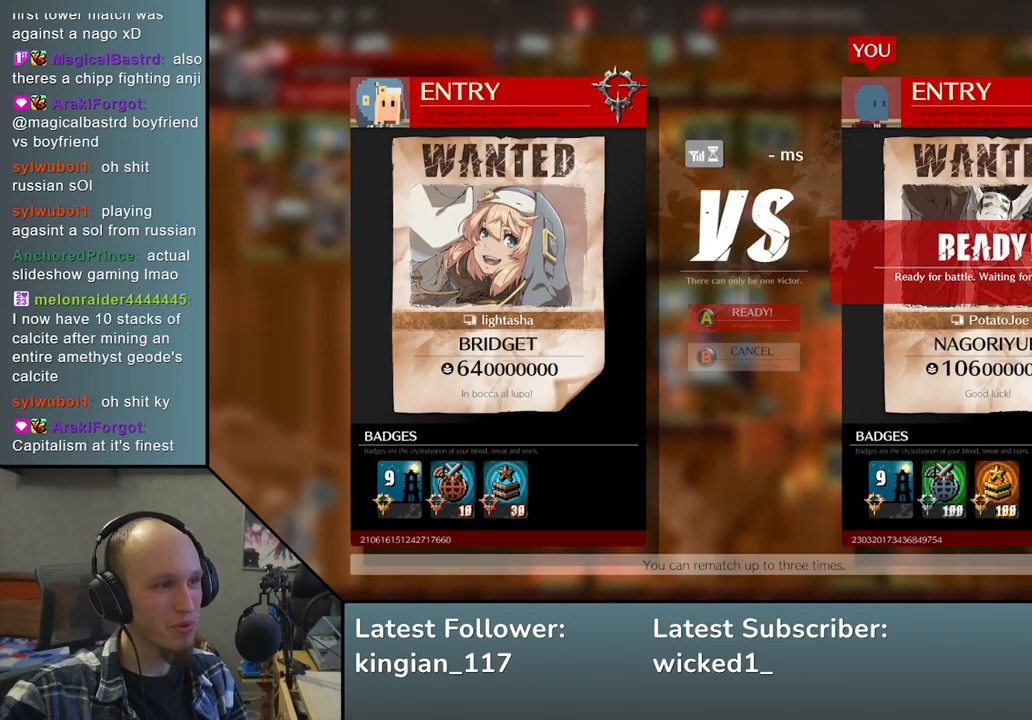
{"buttons": [], "left_stick": "center", "events": []}
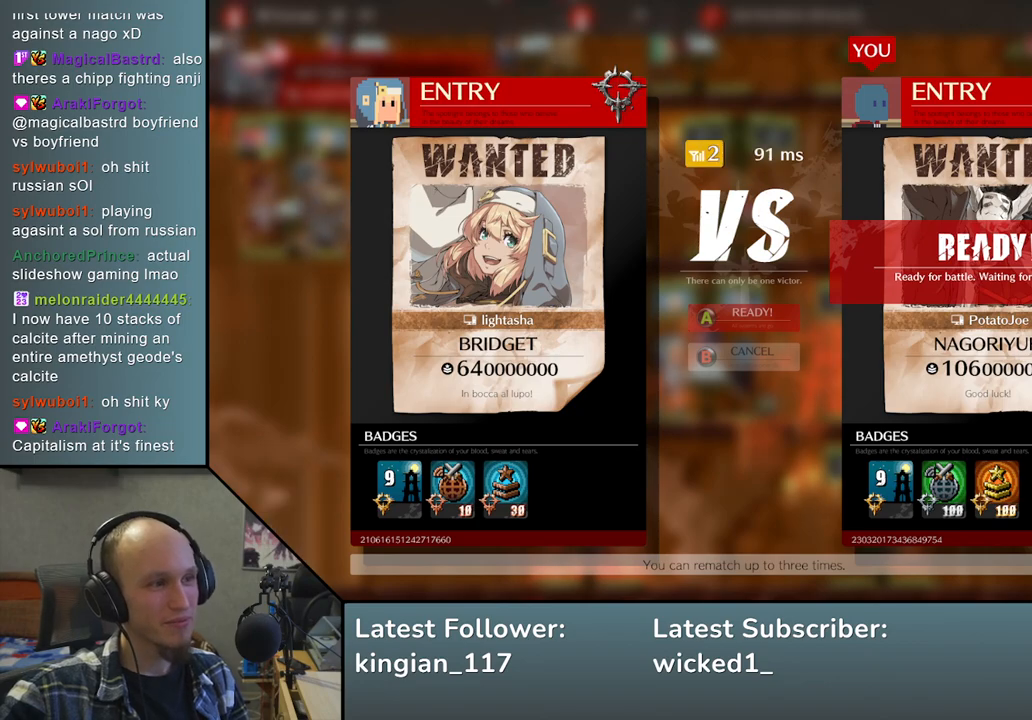
{"buttons": [], "left_stick": "center", "events": []}
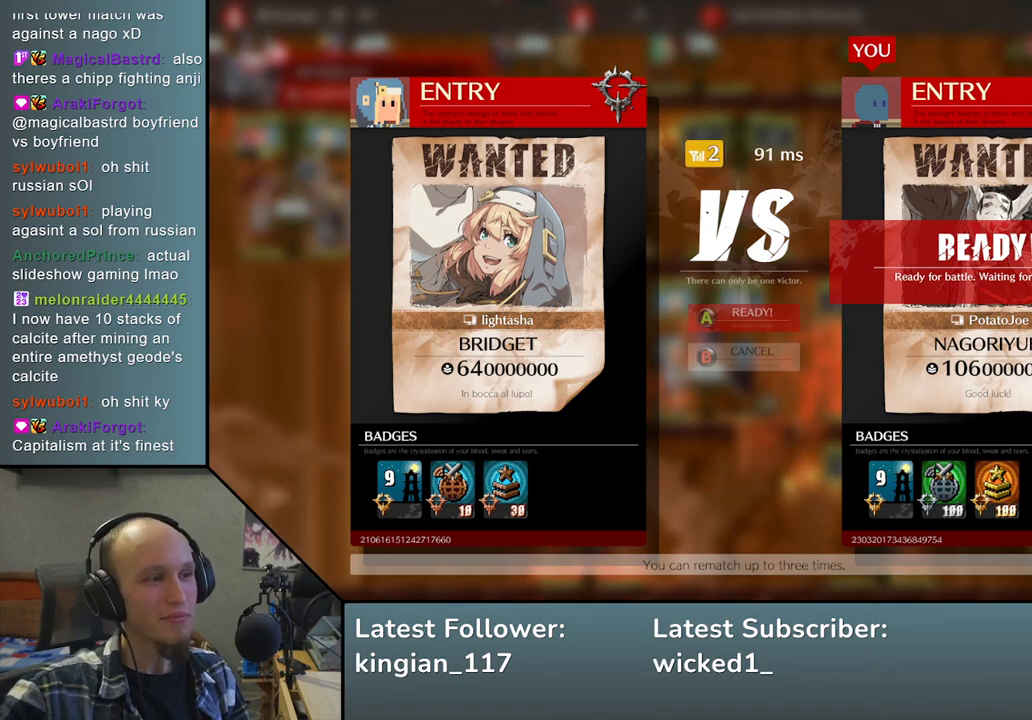
{"buttons": [], "left_stick": "center", "events": []}
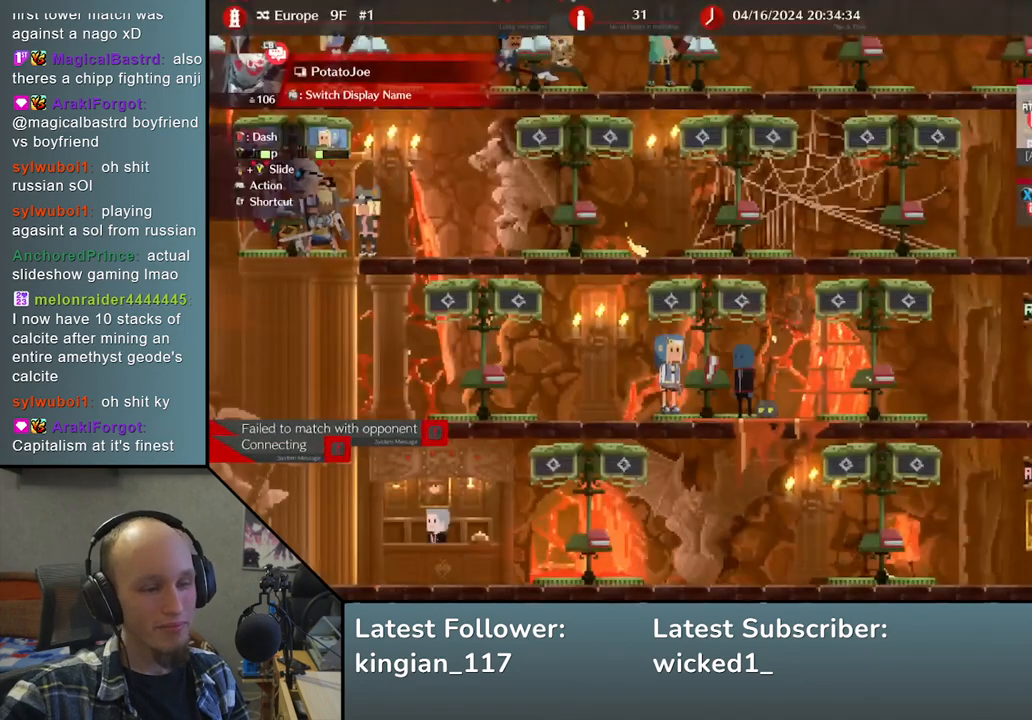
{"buttons": [], "left_stick": "center", "events": []}
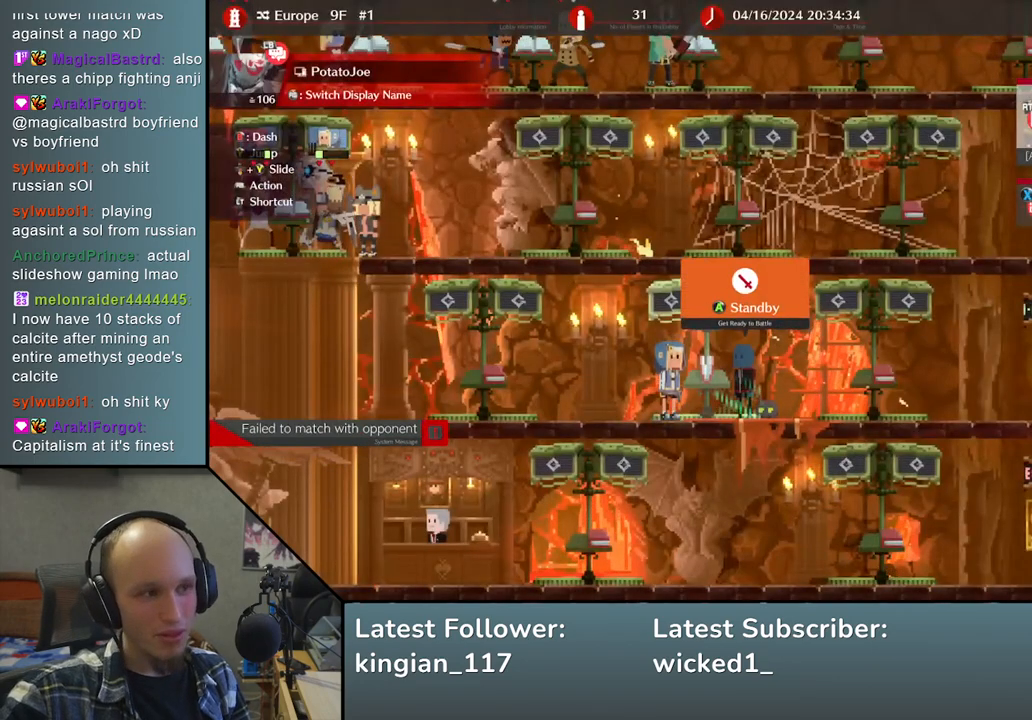
{"buttons": [], "left_stick": "center", "events": []}
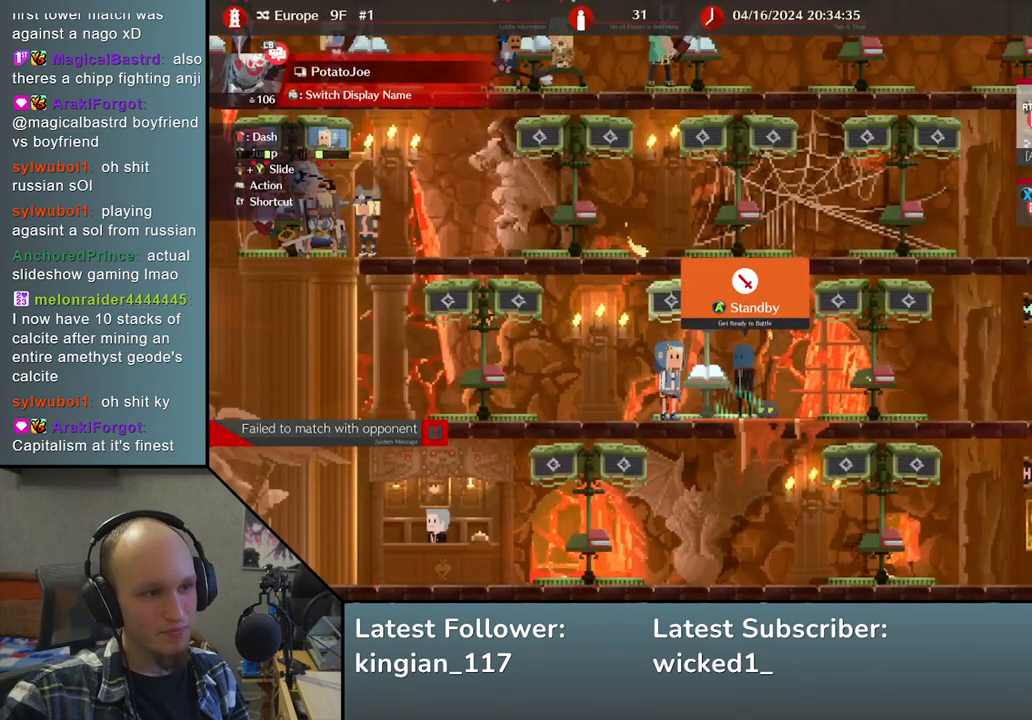
{"buttons": [], "left_stick": "center", "events": []}
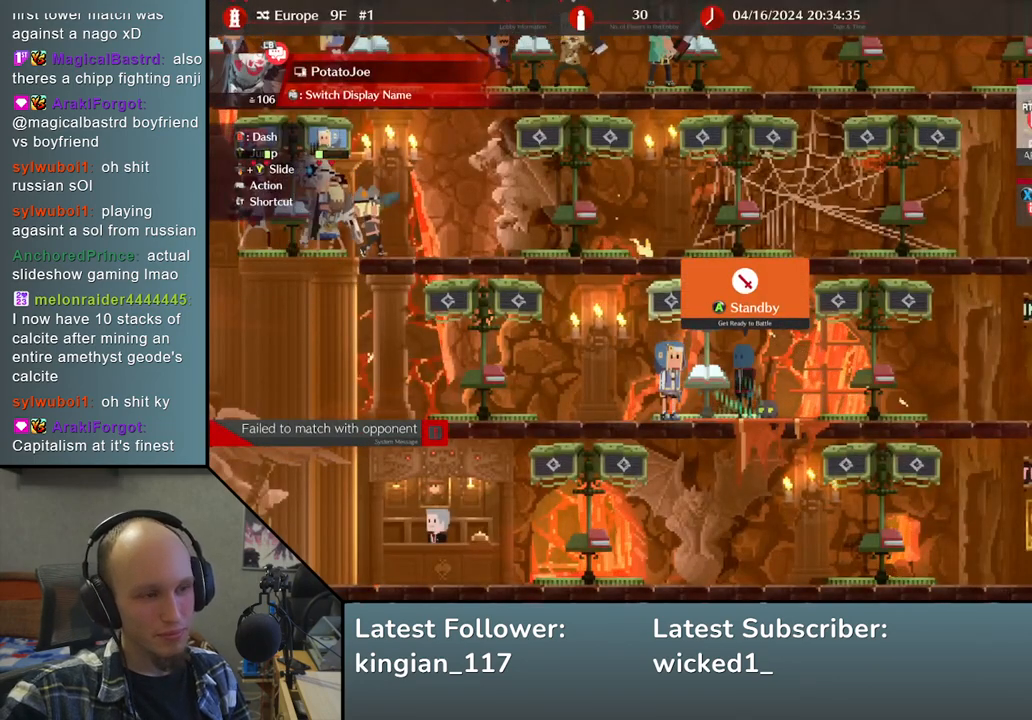
{"buttons": [], "left_stick": "right", "events": [[467, "left_stick", "right"]]}
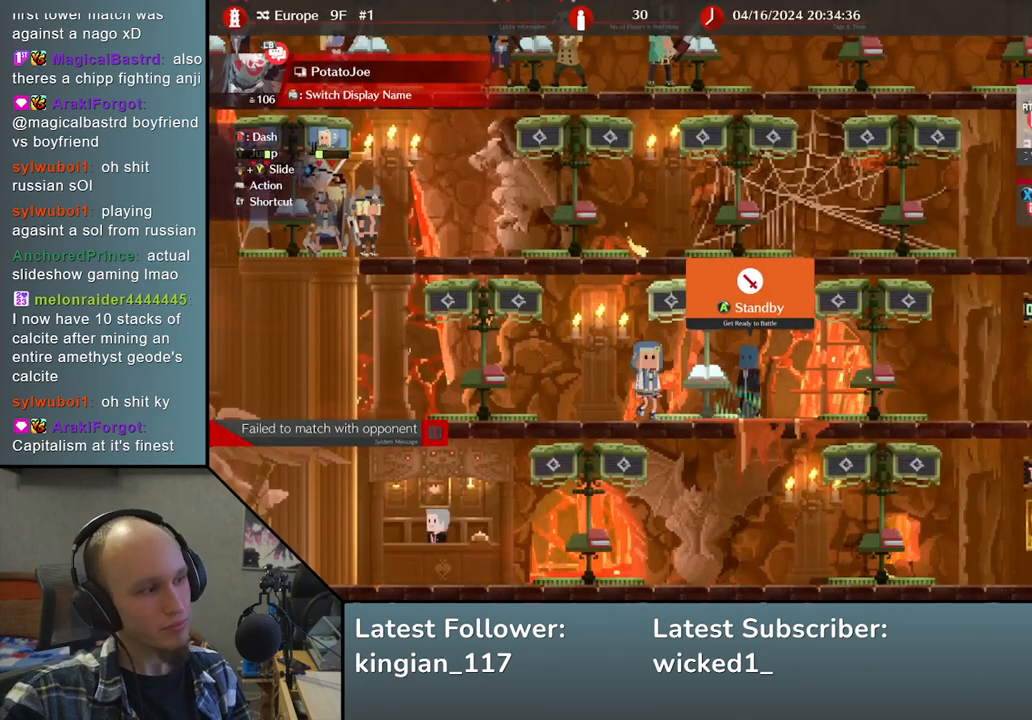
{"buttons": [], "left_stick": "right", "events": []}
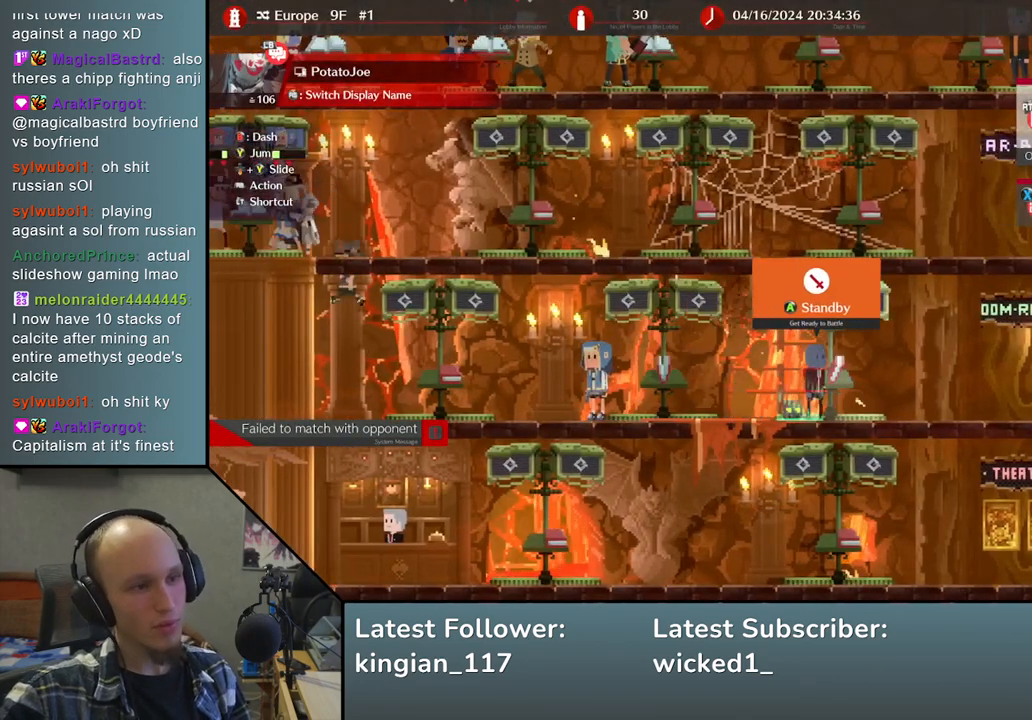
{"buttons": [], "left_stick": "center", "events": [[133, "left_stick", "center"], [367, "L1", "down"], [500, "L1", "up"]]}